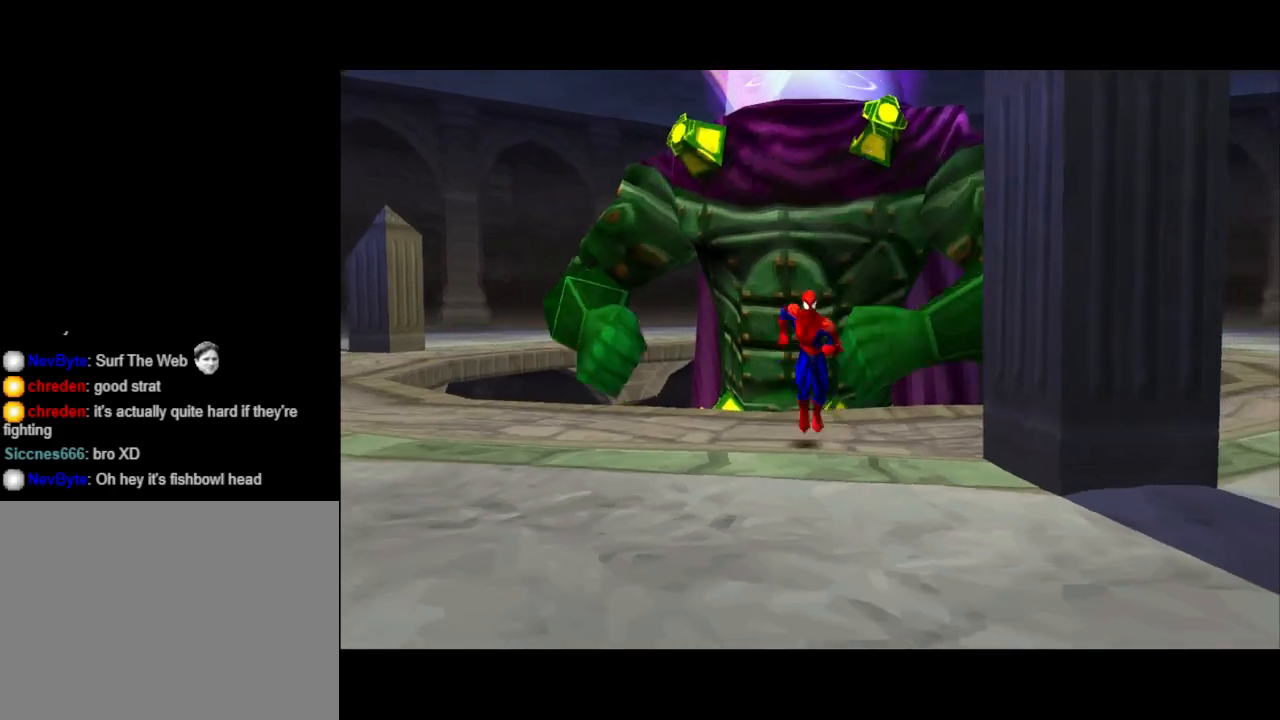
Gameplay with a controller (PlayStation layout); each line is a JSON object with the inputs held at the frame after it. "events" lists button and stick changes between this image and that frame as [ms after this image, input, new state], when the widget could be followed in between. Not read: L2 R2 left_stick right_stick.
{"buttons": ["DPAD_UP"], "events": [[433, "DPAD_UP", "down"]]}
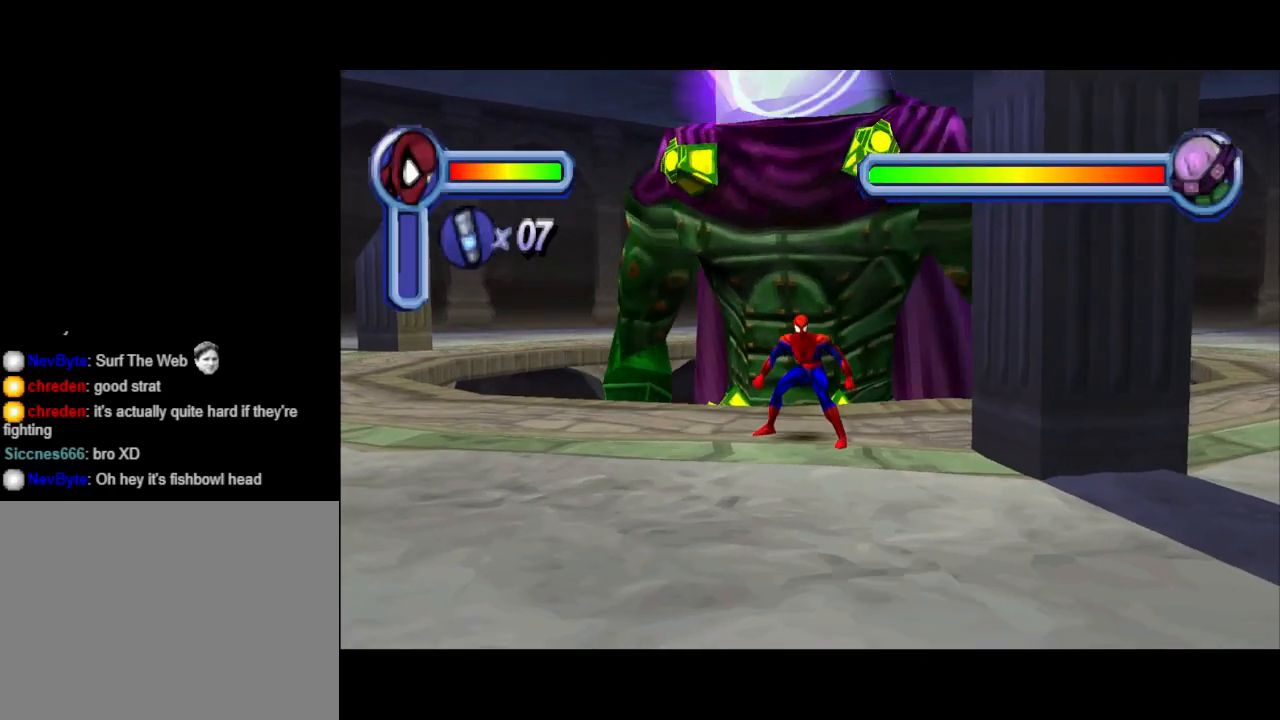
{"buttons": [], "events": [[33, "TRIANGLE", "down"], [200, "DPAD_UP", "up"], [233, "TRIANGLE", "up"]]}
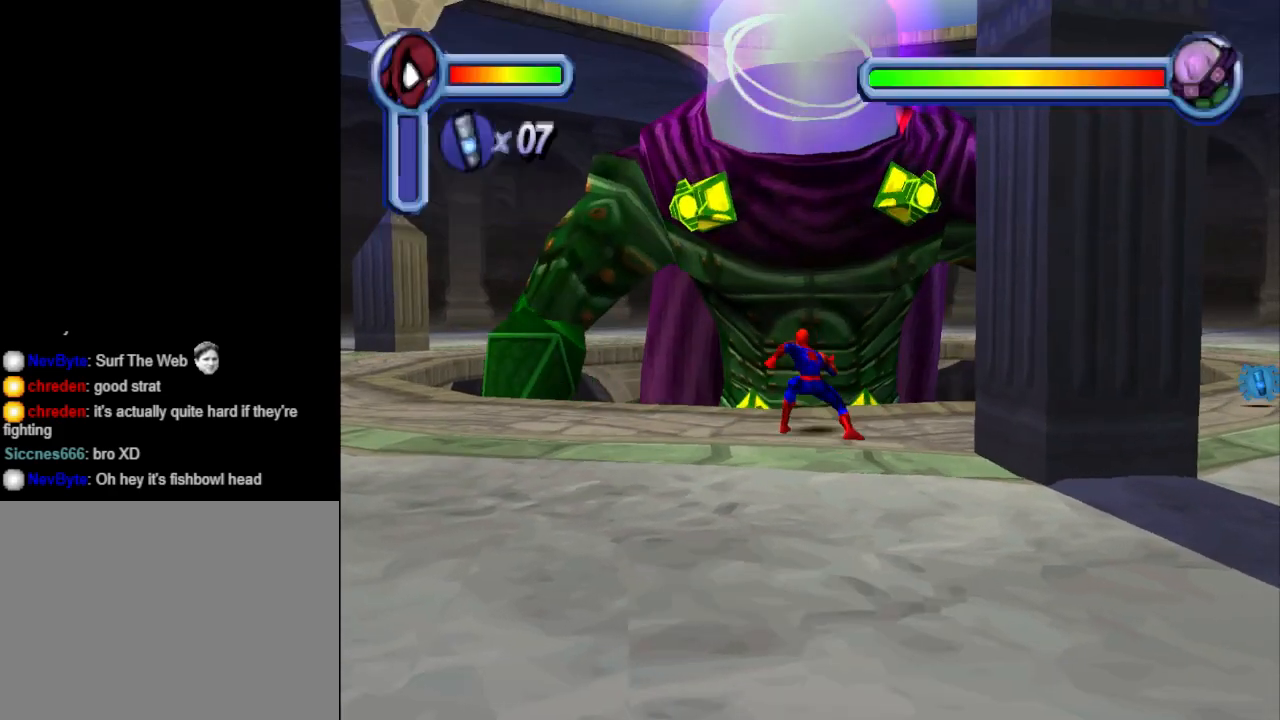
{"buttons": ["DPAD_UP"], "events": [[500, "DPAD_UP", "down"]]}
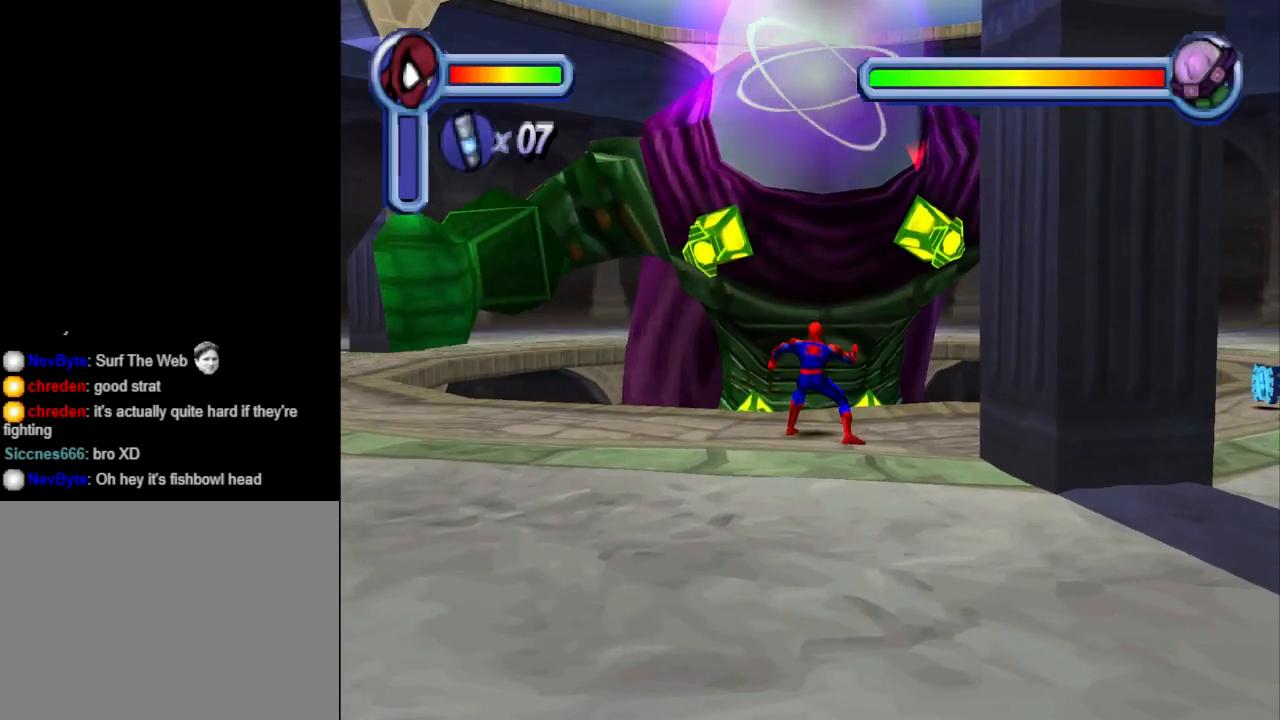
{"buttons": ["CROSS"], "events": [[33, "TRIANGLE", "down"], [167, "DPAD_UP", "up"], [167, "TRIANGLE", "up"], [400, "CROSS", "down"]]}
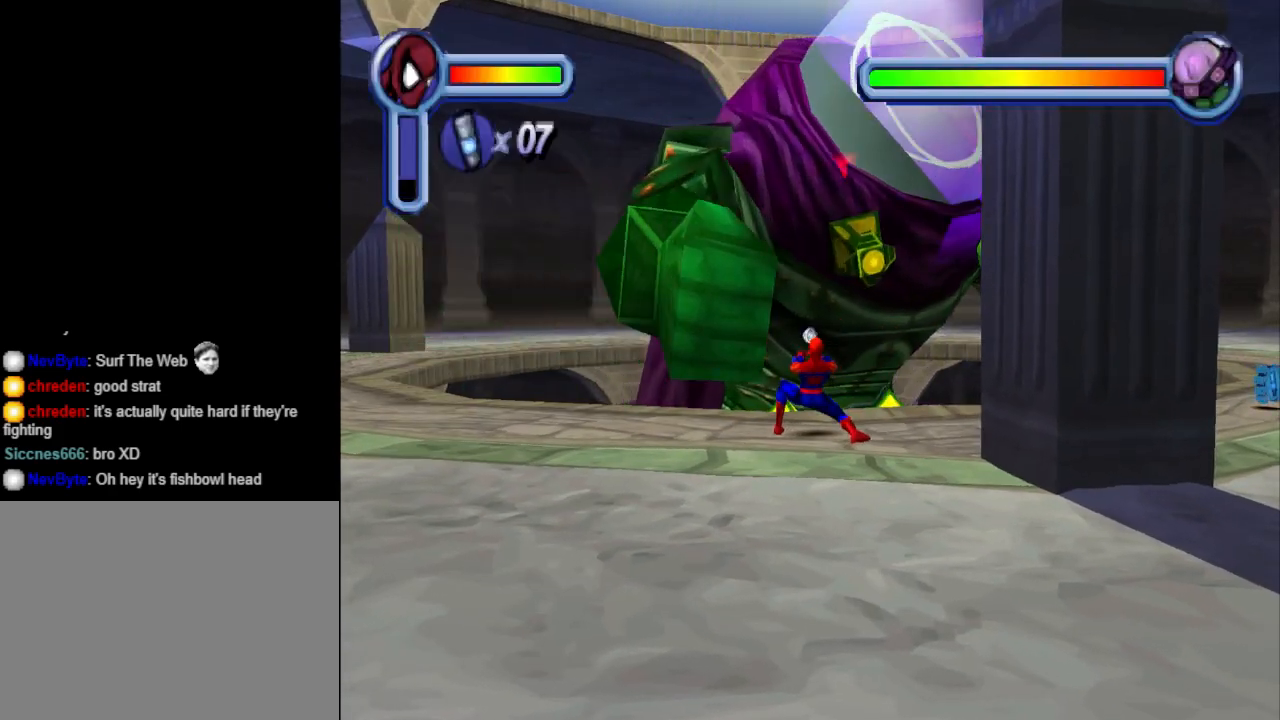
{"buttons": [], "events": [[67, "CROSS", "up"]]}
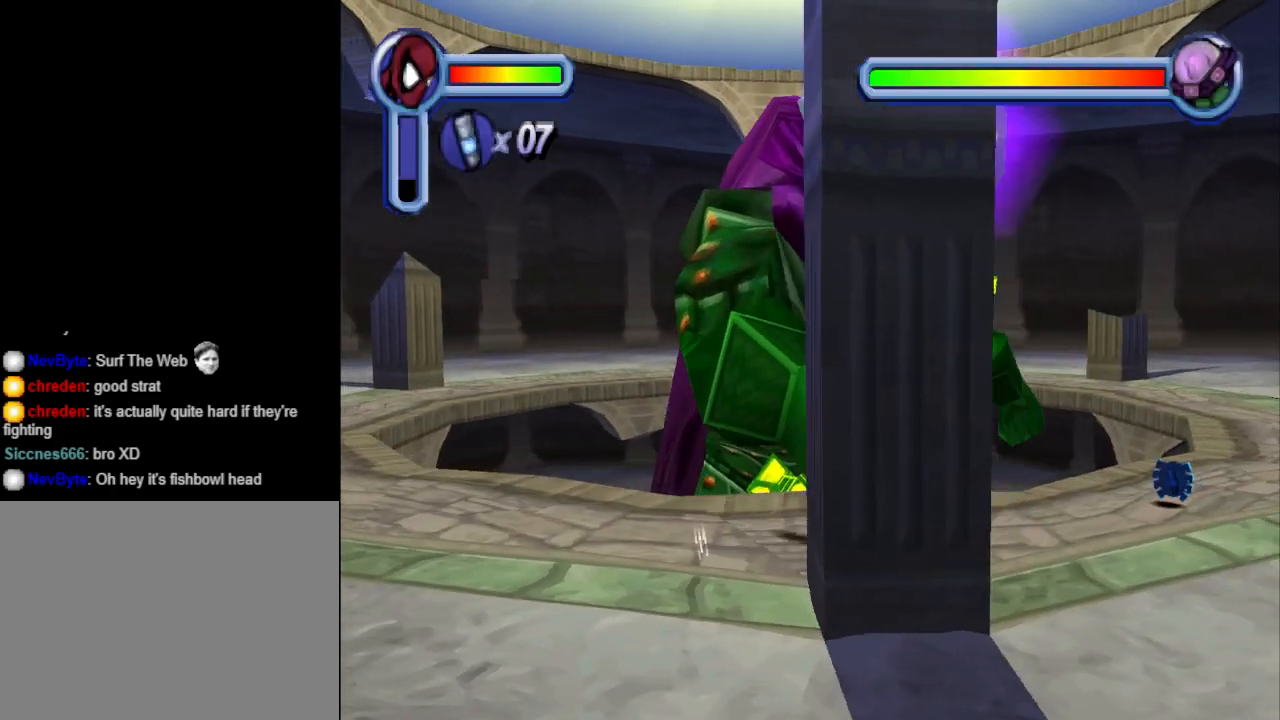
{"buttons": [], "events": [[233, "CROSS", "down"], [367, "CROSS", "up"], [433, "CROSS", "down"], [500, "CROSS", "up"]]}
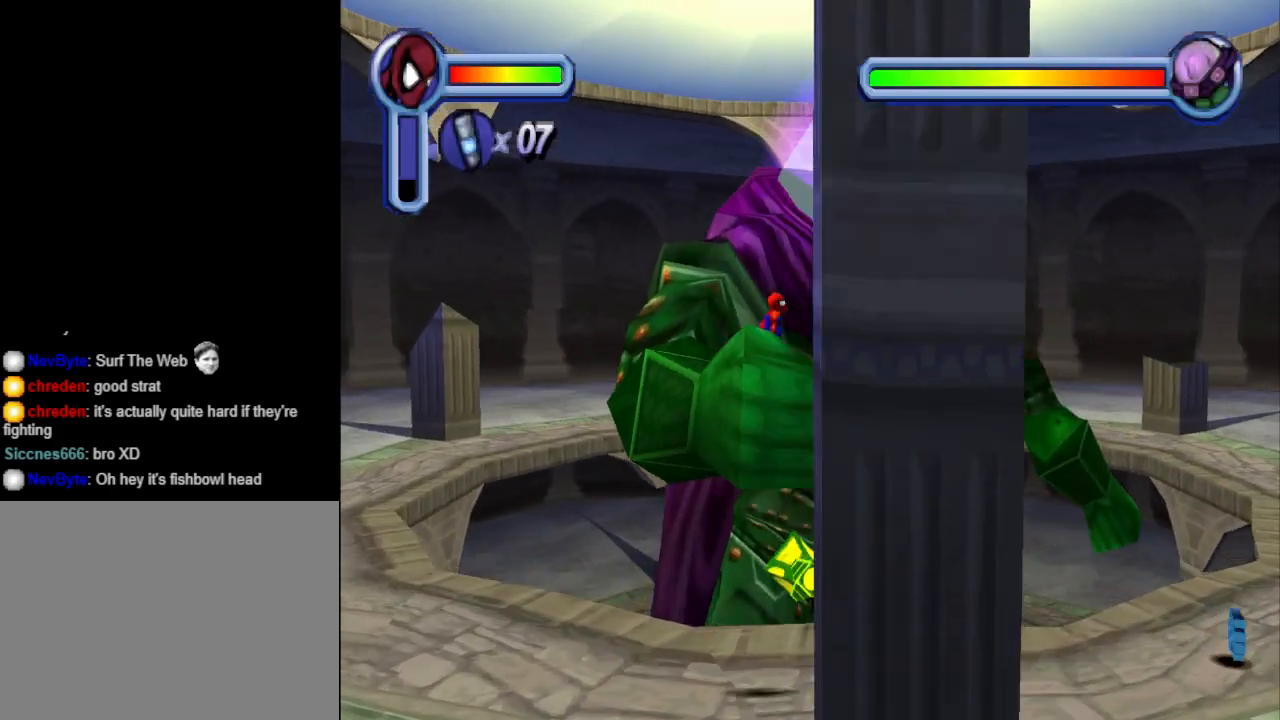
{"buttons": [], "events": [[100, "CROSS", "down"], [167, "CROSS", "up"], [267, "CROSS", "down"], [367, "CROSS", "up"], [400, "CROSS", "down"], [500, "CROSS", "up"]]}
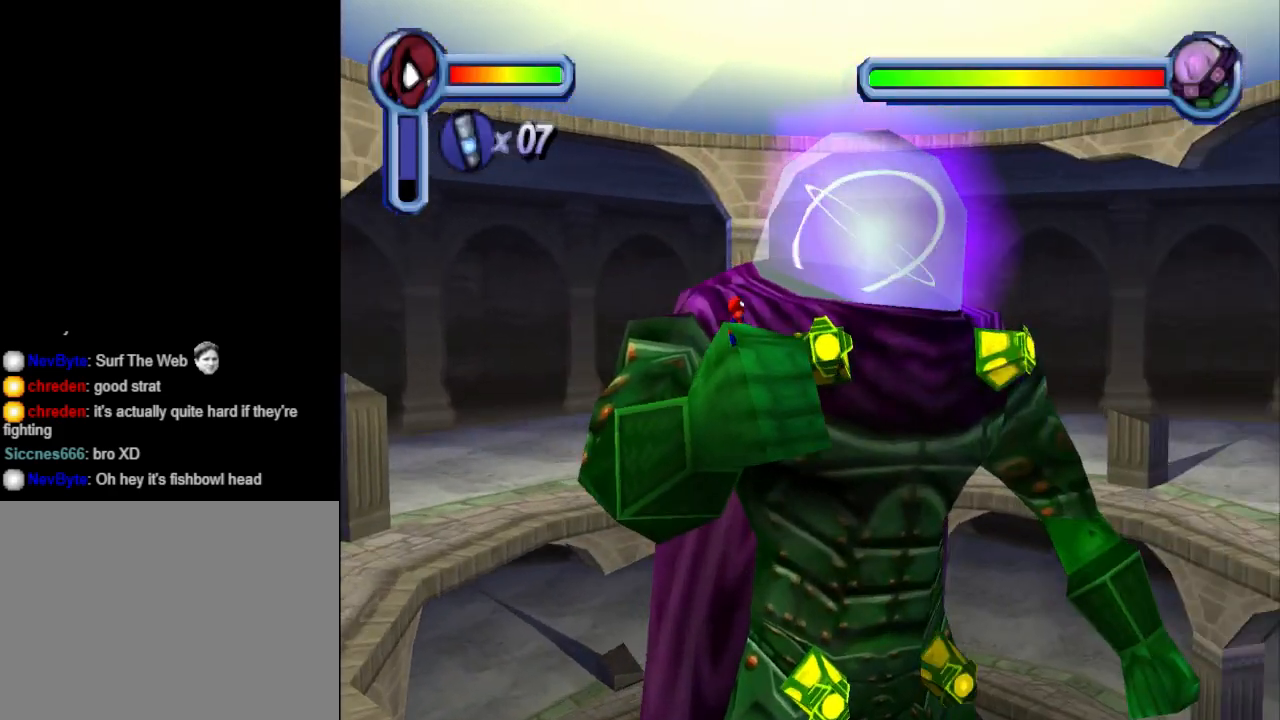
{"buttons": ["CROSS"], "events": [[100, "CROSS", "down"], [233, "CROSS", "up"], [267, "CROSS", "down"], [367, "CROSS", "up"], [467, "CROSS", "down"]]}
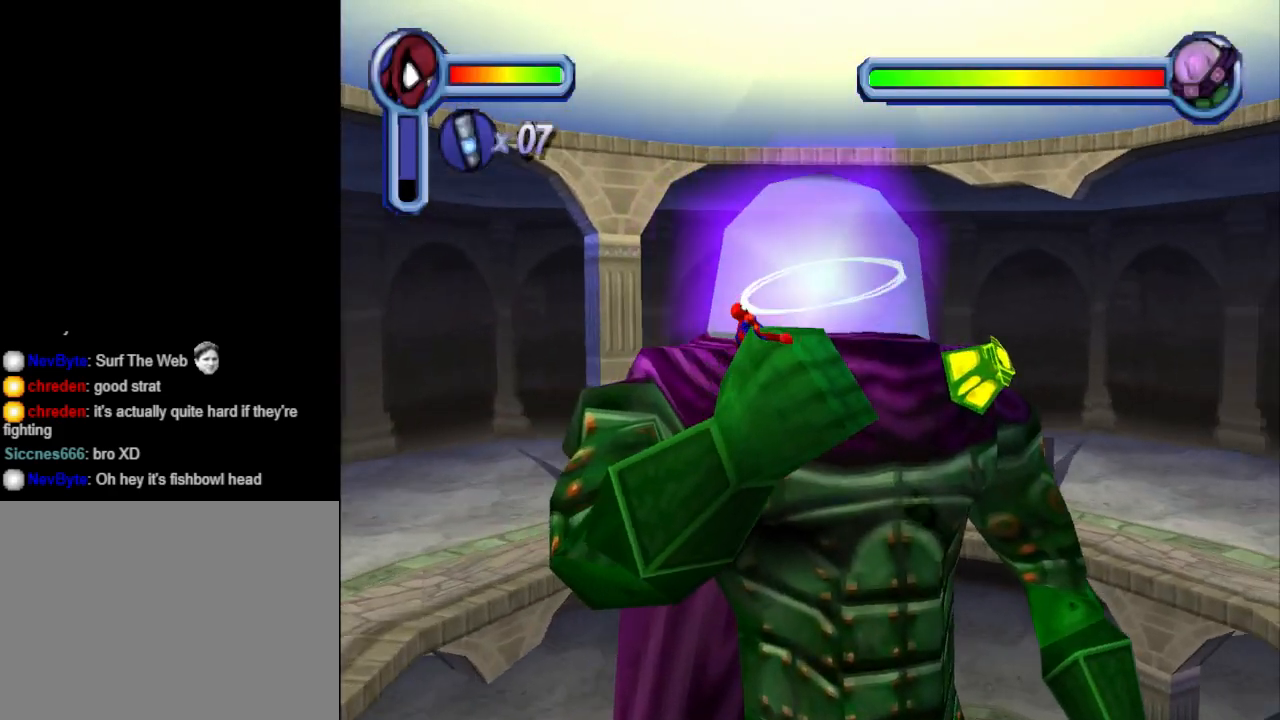
{"buttons": [], "events": [[100, "CROSS", "up"], [167, "CROSS", "down"], [267, "CROSS", "up"], [367, "CROSS", "down"], [467, "CROSS", "up"]]}
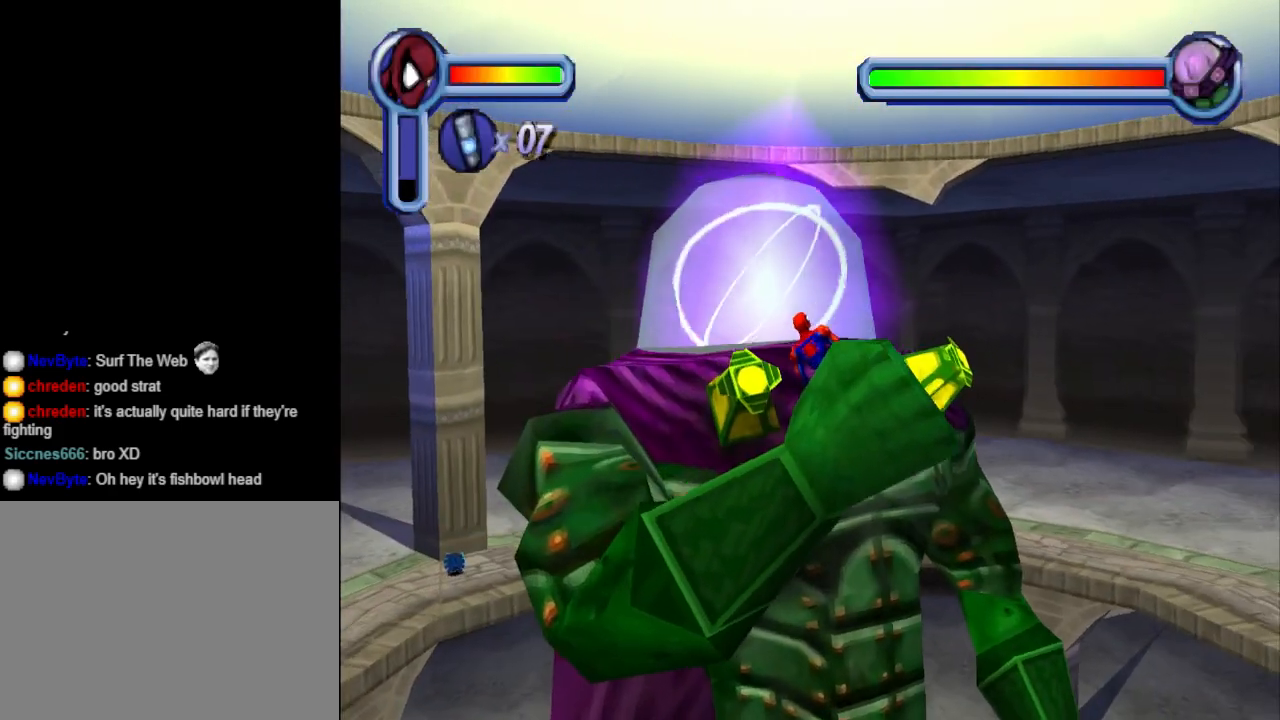
{"buttons": ["CROSS"], "events": [[33, "CROSS", "down"], [167, "CROSS", "up"], [267, "CROSS", "down"], [400, "CROSS", "up"], [467, "CROSS", "down"]]}
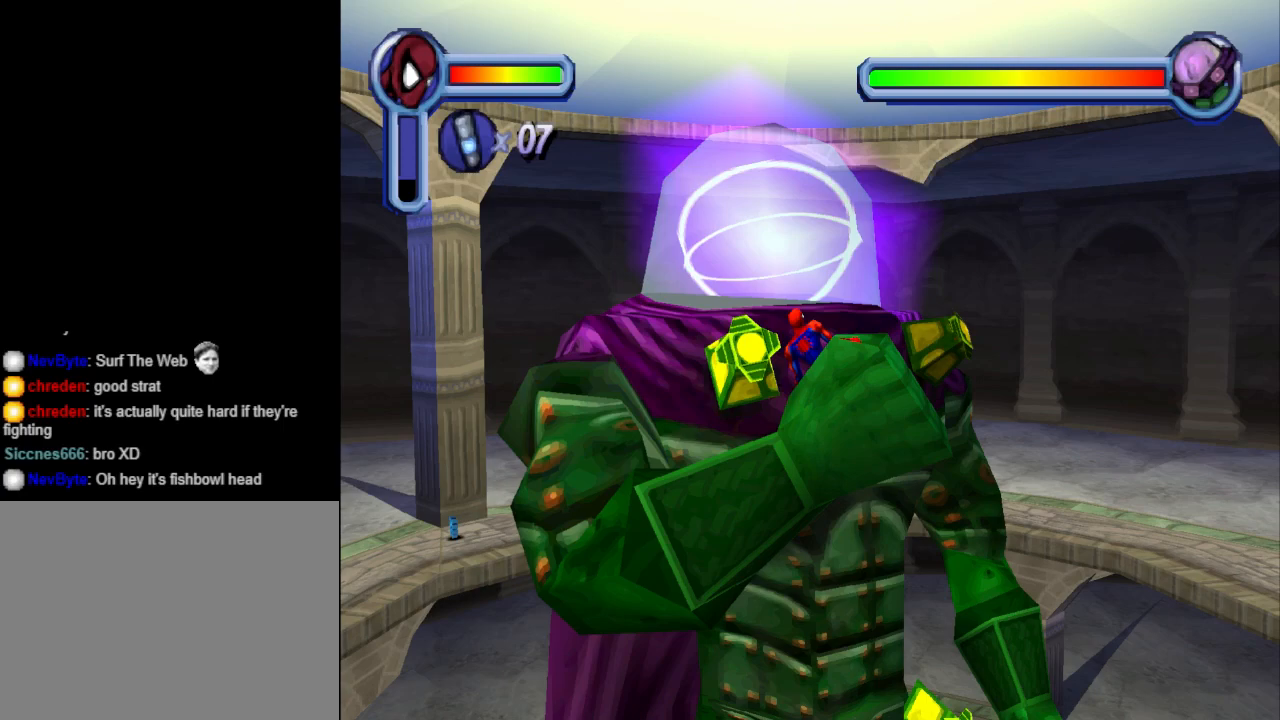
{"buttons": ["CROSS"], "events": [[67, "CROSS", "up"], [167, "CROSS", "down"], [333, "CROSS", "up"], [367, "CROSS", "down"]]}
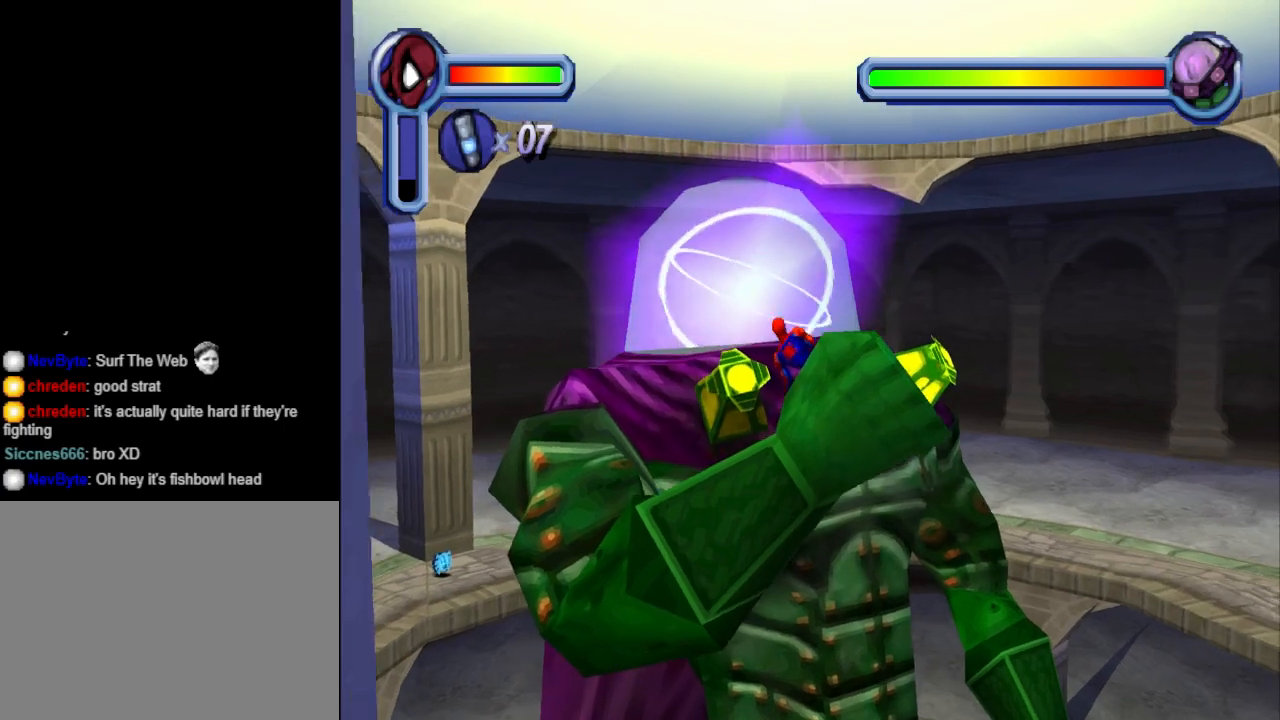
{"buttons": [], "events": [[33, "CROSS", "up"], [100, "CROSS", "down"], [233, "CROSS", "up"], [300, "CROSS", "down"], [467, "CROSS", "up"]]}
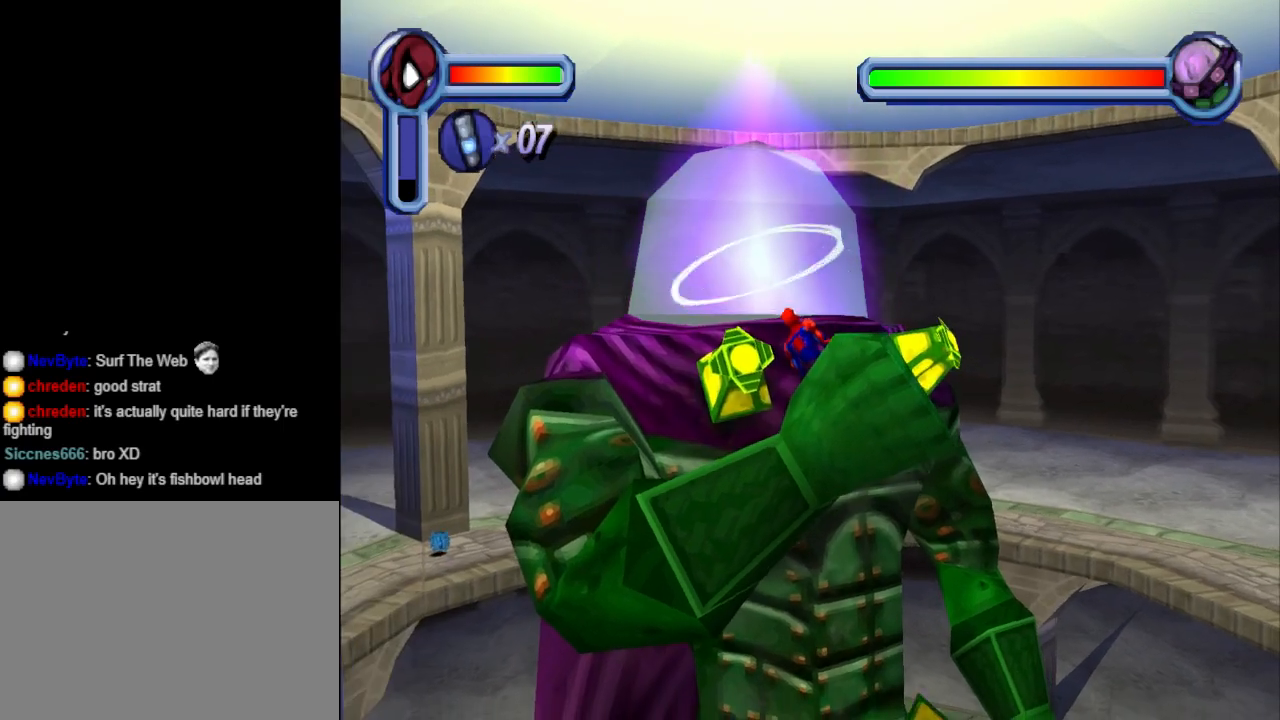
{"buttons": ["CROSS", "SQUARE", "DPAD_UP"], "events": [[67, "CROSS", "down"], [167, "CROSS", "up"], [233, "CROSS", "down"], [300, "DPAD_LEFT", "down"], [433, "SQUARE", "down"], [467, "DPAD_LEFT", "up"], [467, "DPAD_UP", "down"]]}
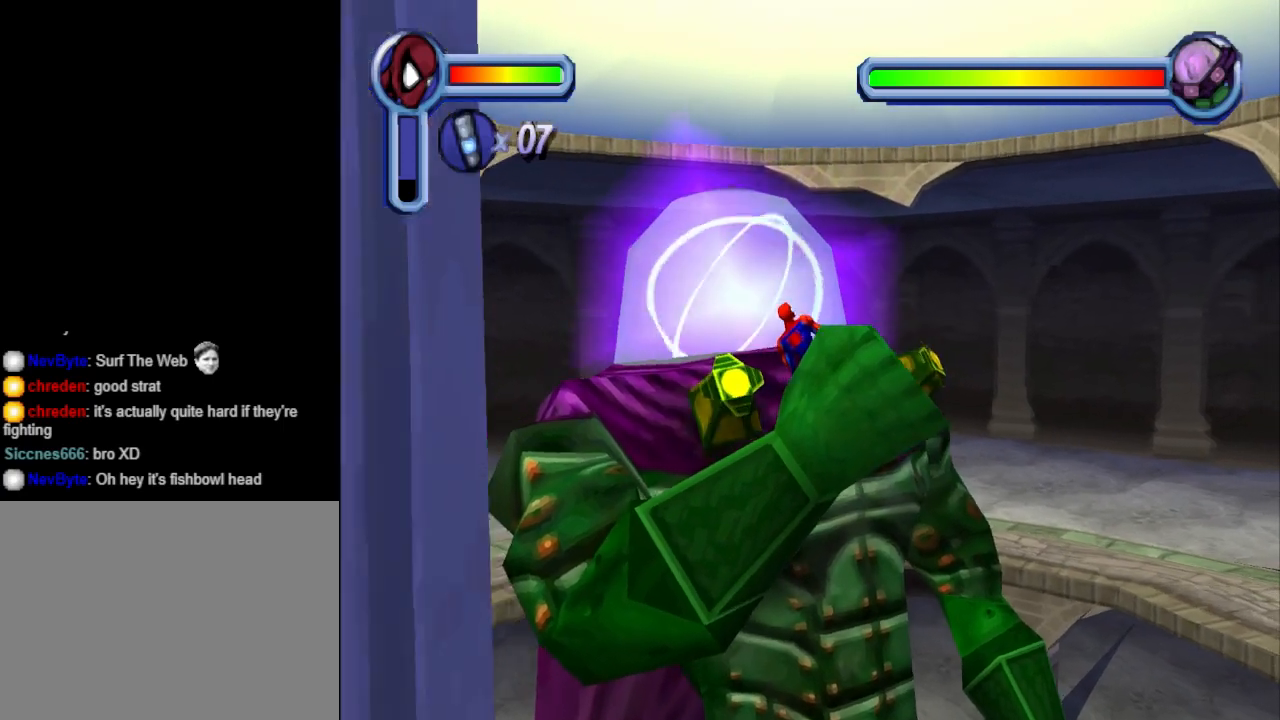
{"buttons": ["CROSS", "DPAD_DOWN", "DPAD_RIGHT"]}
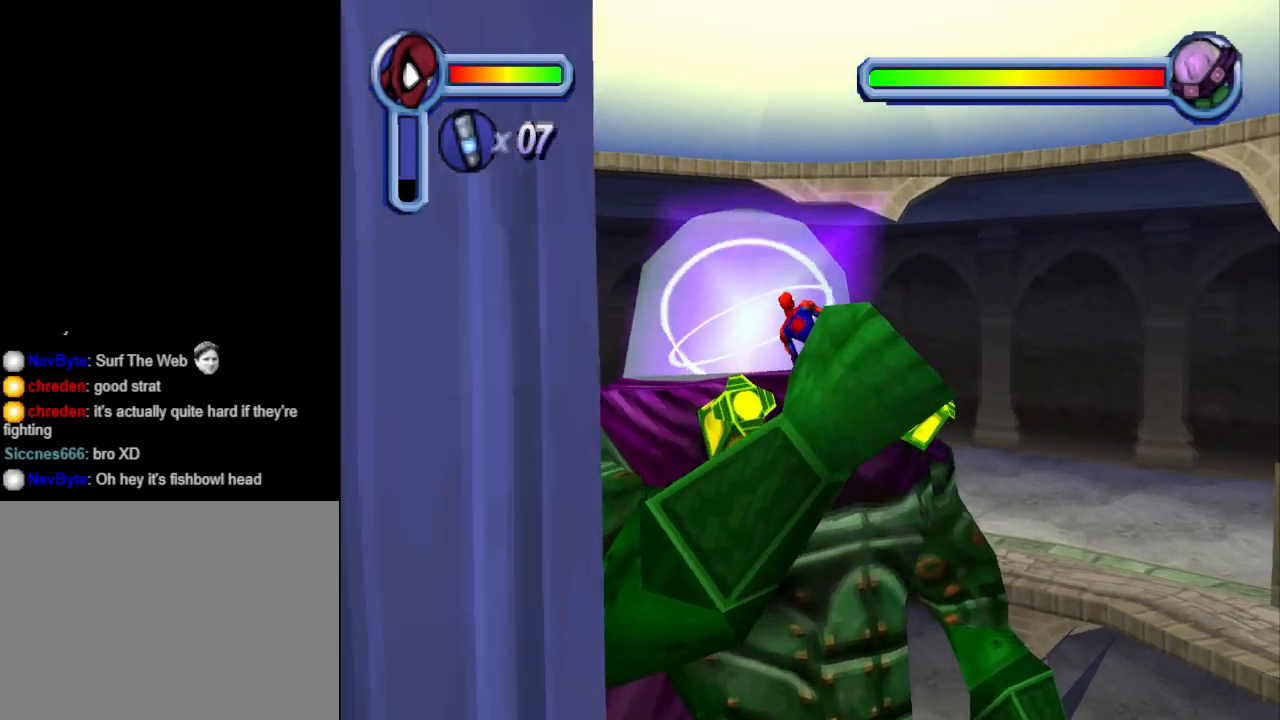
{"buttons": ["CROSS", "CIRCLE", "DPAD_UP", "DPAD_LEFT"]}
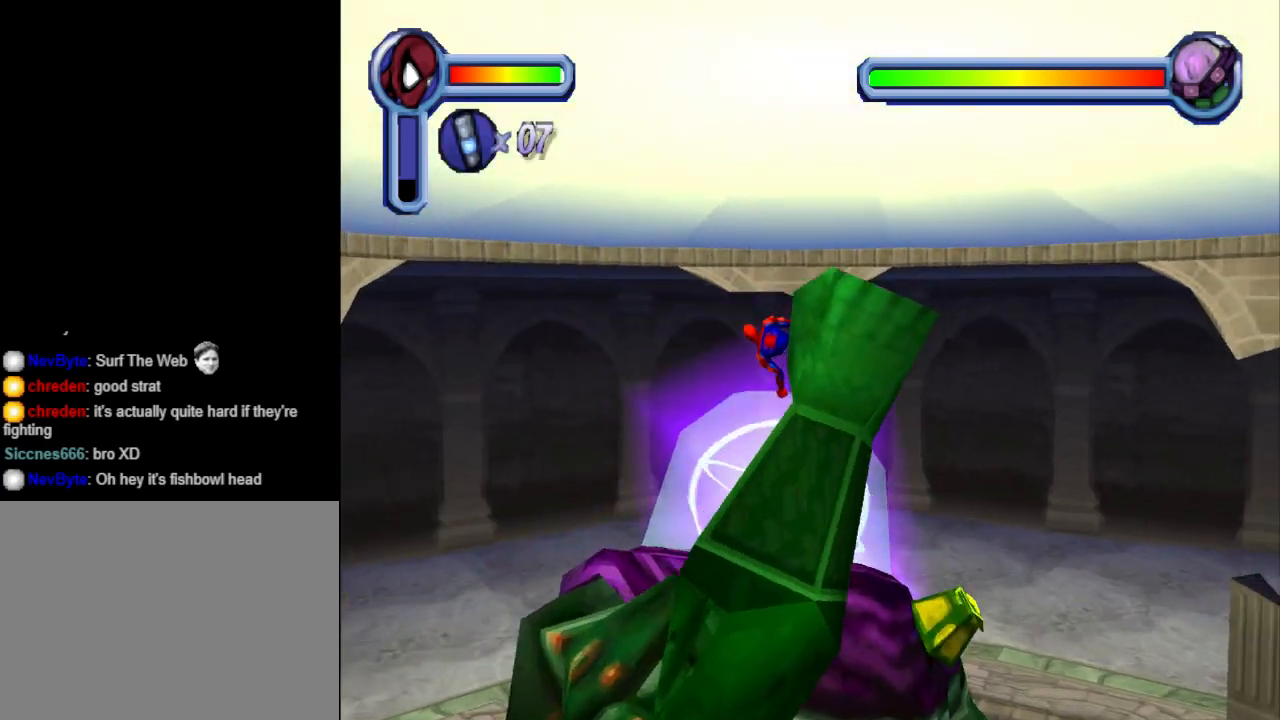
{"buttons": ["CROSS", "DPAD_UP"]}
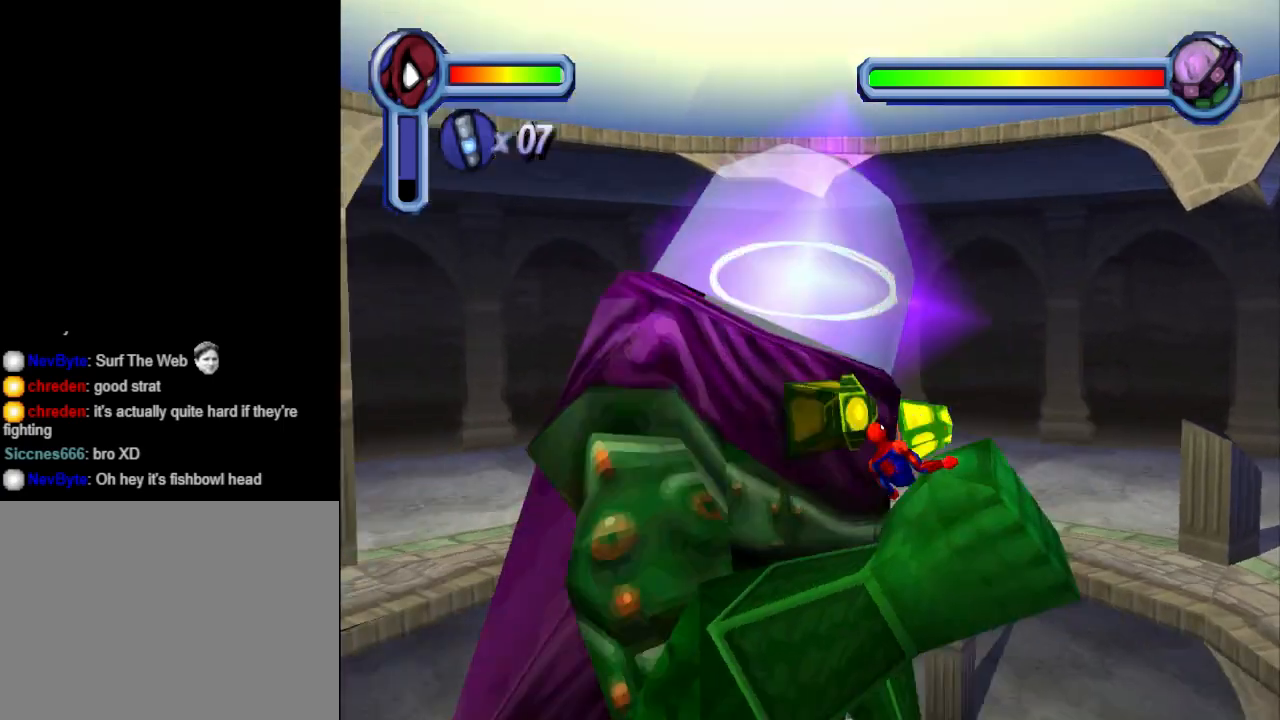
{"buttons": [], "events": [[33, "DPAD_RIGHT", "down"], [67, "DPAD_UP", "up"], [67, "SQUARE", "down"], [167, "SQUARE", "up"], [200, "DPAD_RIGHT", "up"], [233, "CROSS", "up"]]}
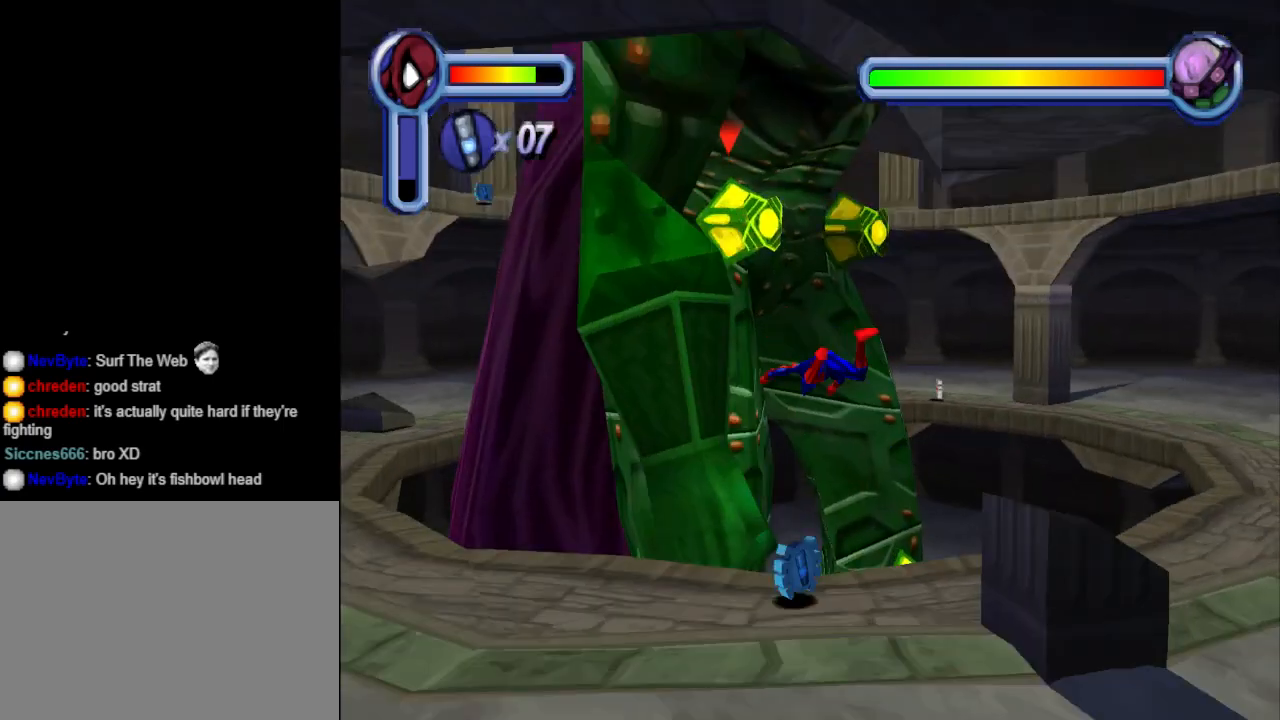
{"buttons": ["DPAD_UP"], "events": [[400, "DPAD_UP", "down"]]}
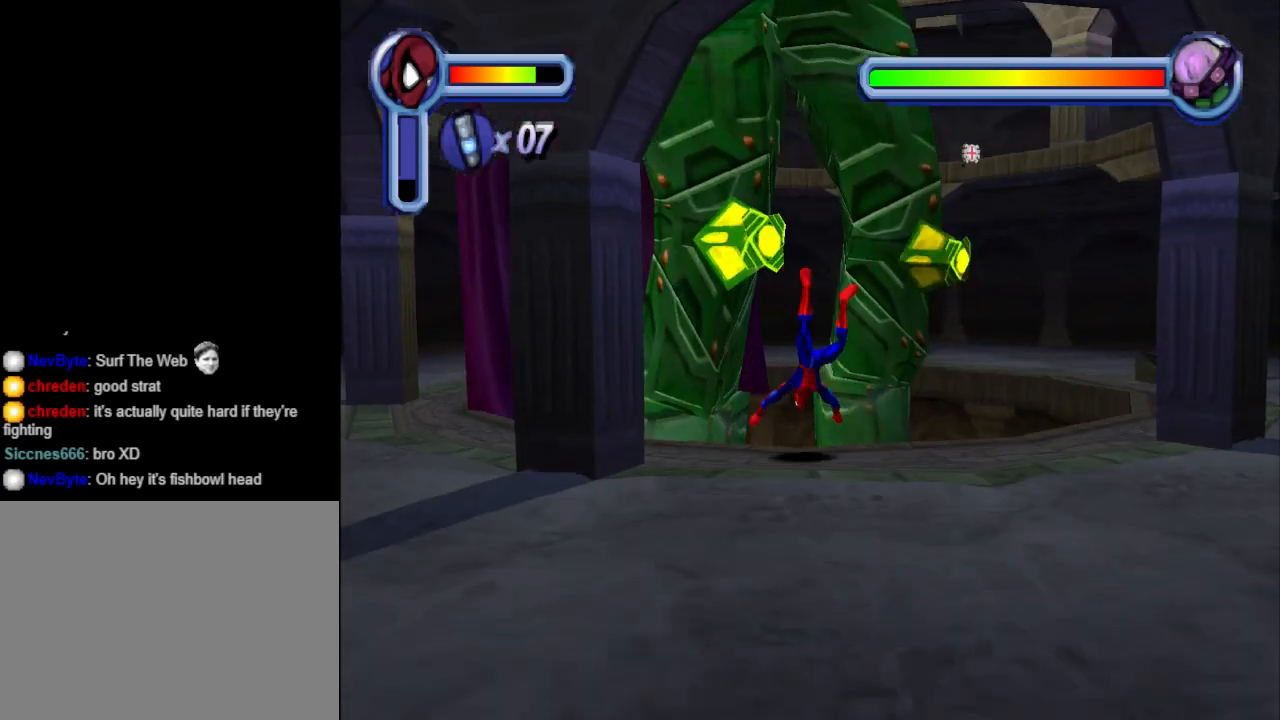
{"buttons": [], "events": [[33, "DPAD_UP", "up"], [233, "DPAD_UP", "down"], [367, "DPAD_UP", "up"]]}
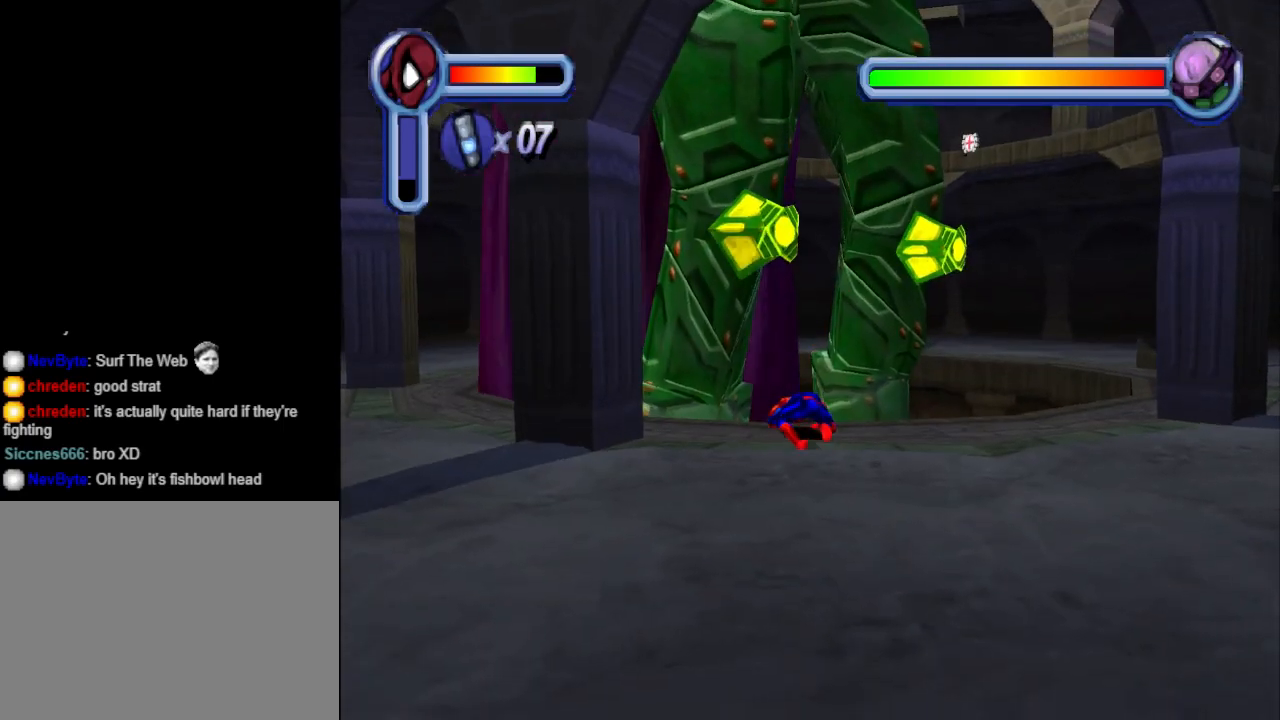
{"buttons": [], "events": [[33, "DPAD_UP", "down"], [200, "DPAD_UP", "up"]]}
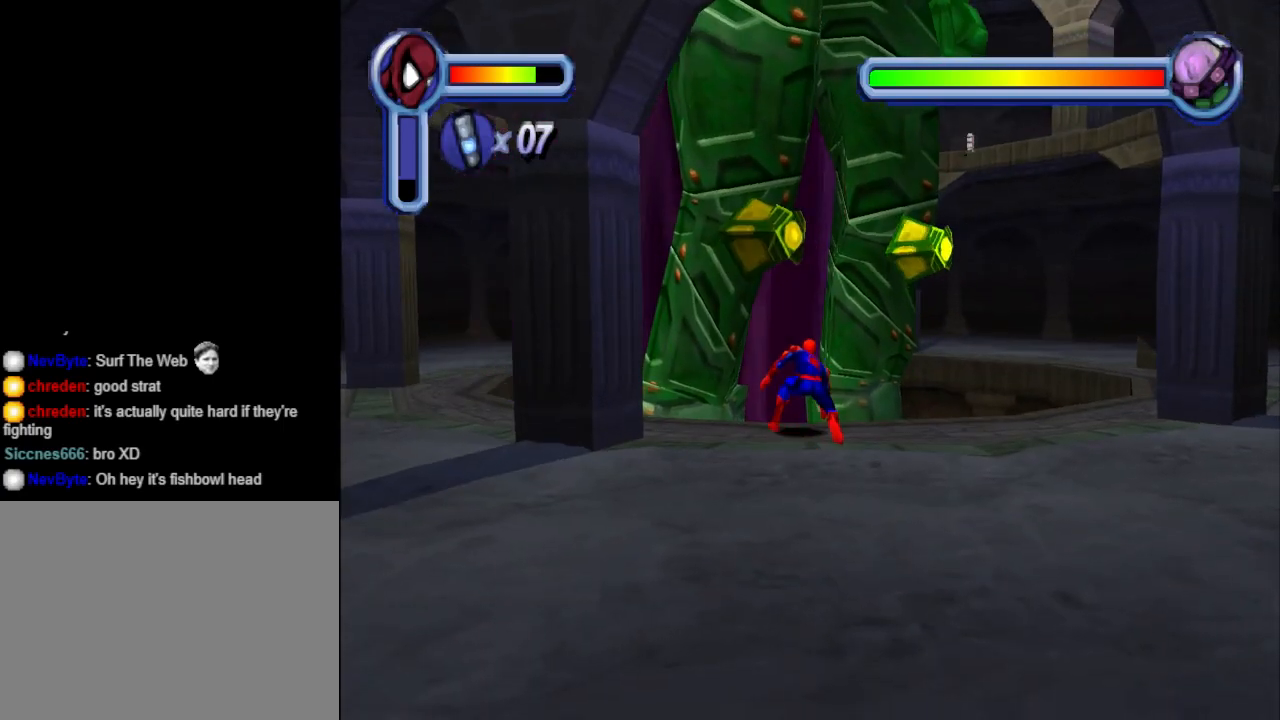
{"buttons": [], "events": []}
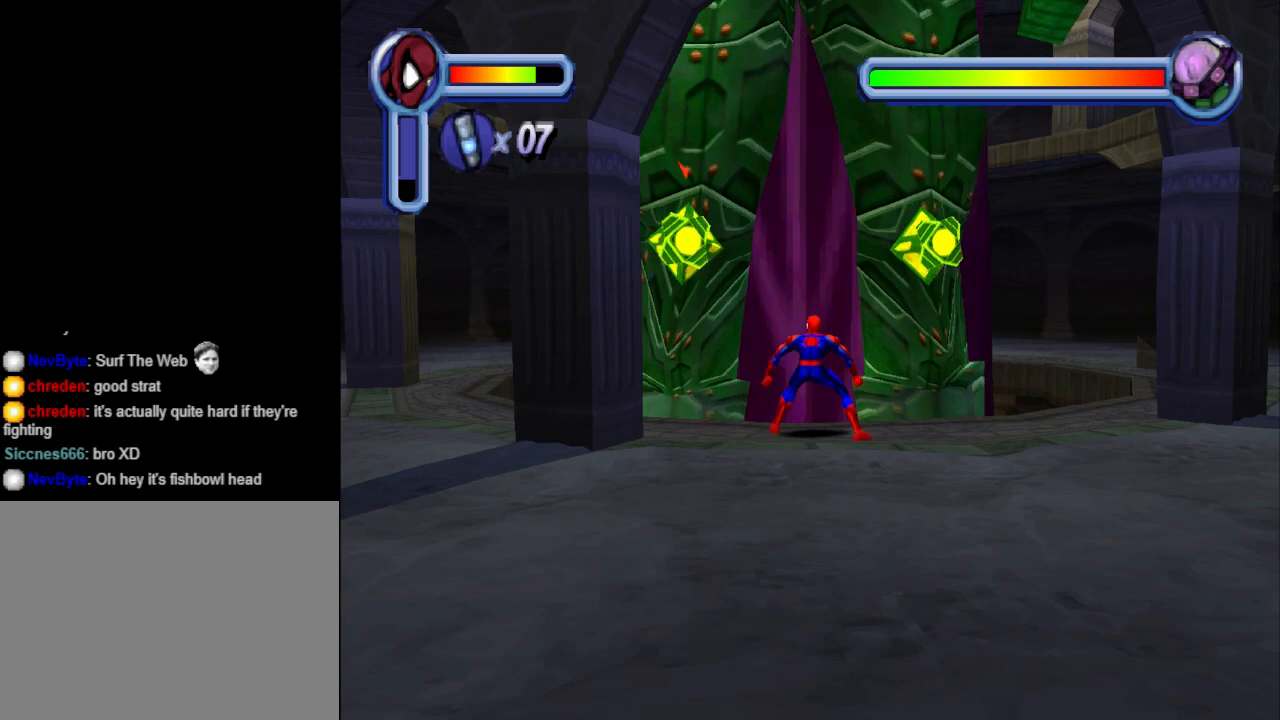
{"buttons": [], "events": [[167, "DPAD_UP", "down"], [200, "TRIANGLE", "down"], [267, "DPAD_UP", "up"], [300, "TRIANGLE", "up"]]}
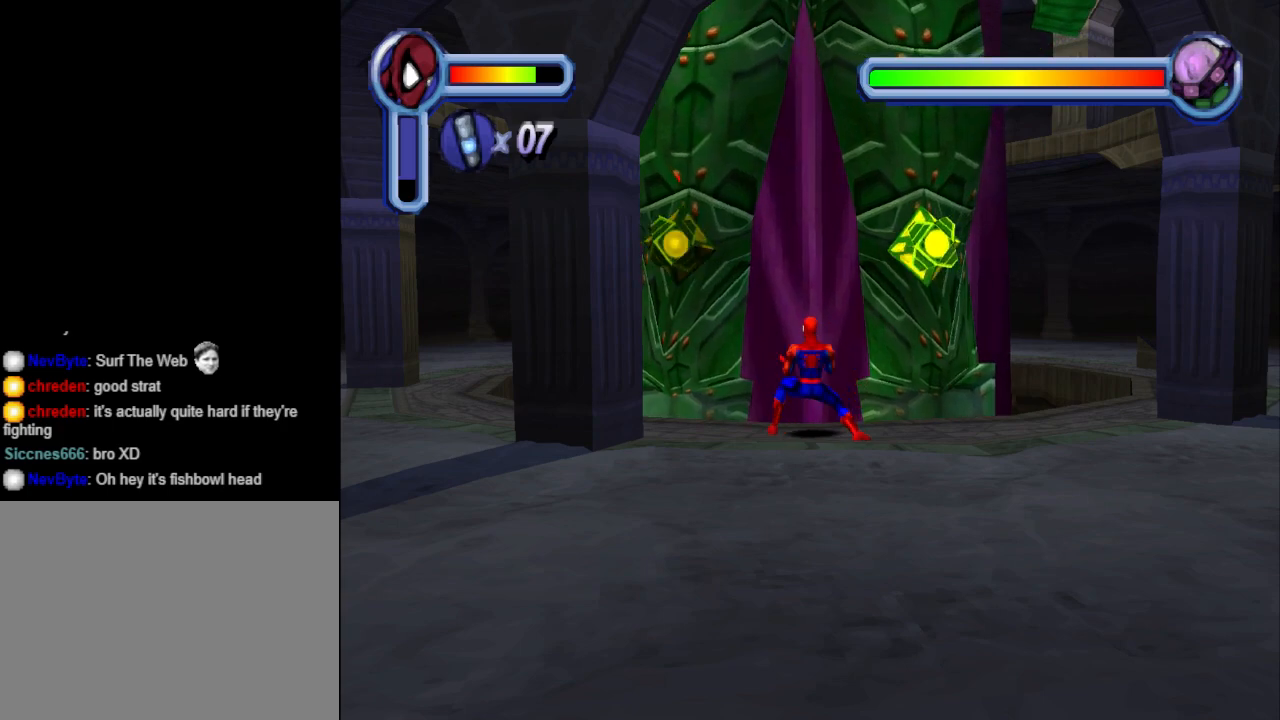
{"buttons": [], "events": []}
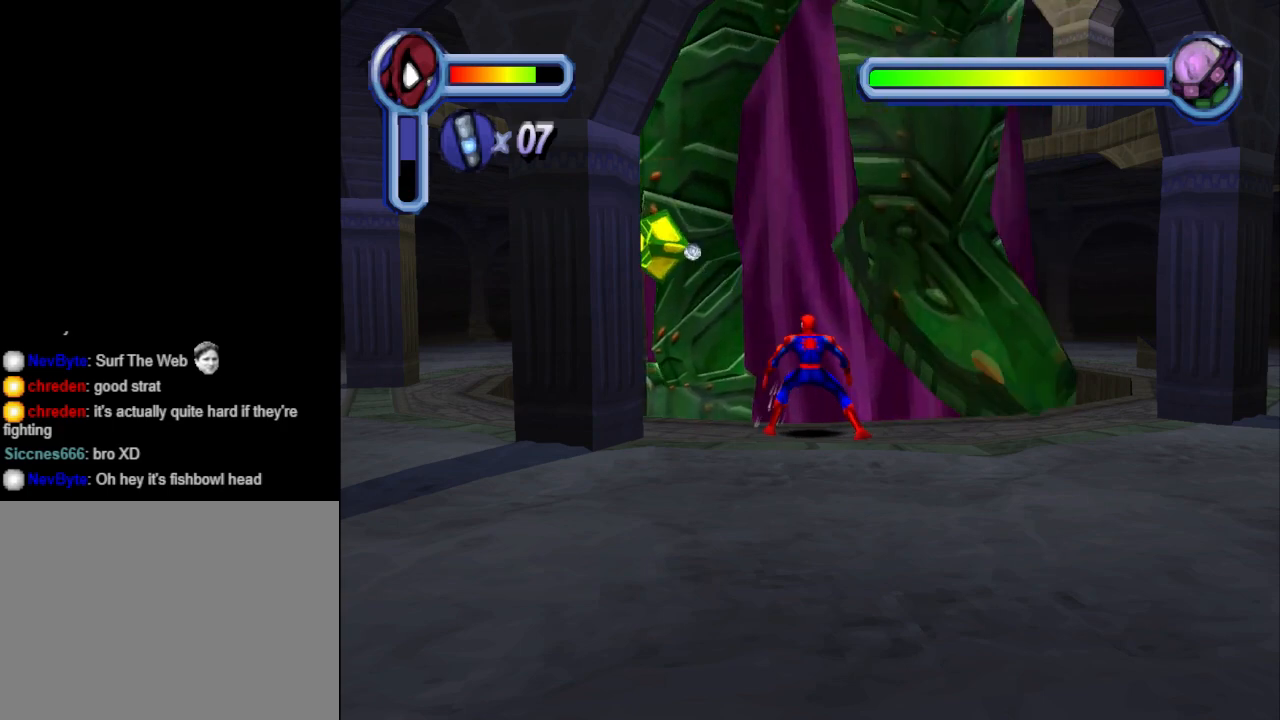
{"buttons": ["DPAD_DOWN"], "events": [[200, "DPAD_DOWN", "down"], [233, "CROSS", "down"], [367, "CROSS", "up"]]}
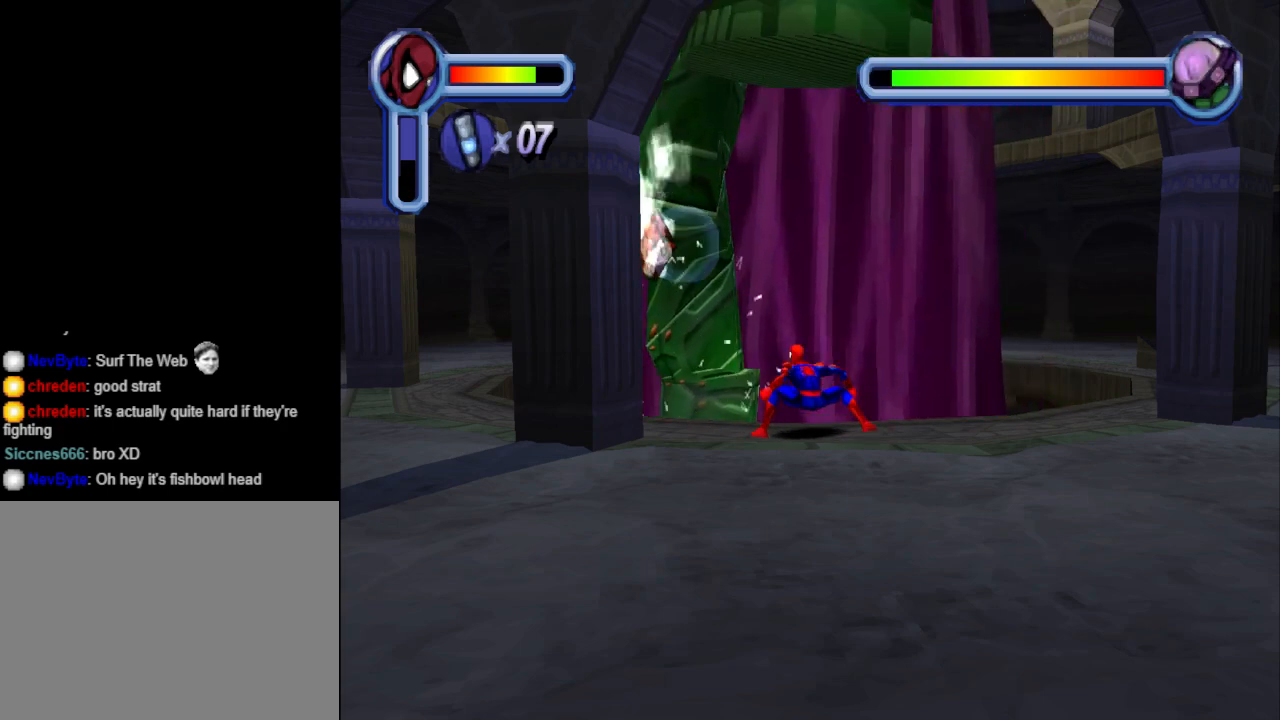
{"buttons": ["DPAD_DOWN", "DPAD_LEFT"], "events": [[33, "DPAD_LEFT", "down"]]}
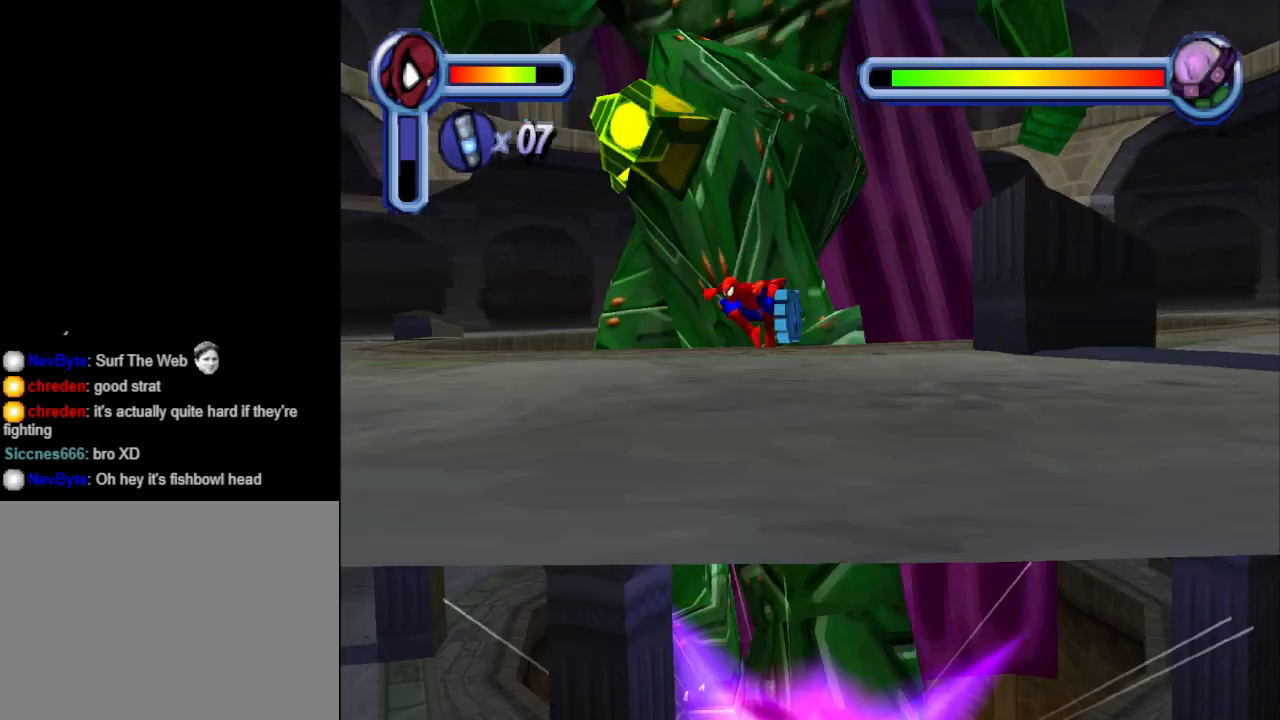
{"buttons": [], "events": [[233, "DPAD_DOWN", "up"], [267, "DPAD_LEFT", "up"]]}
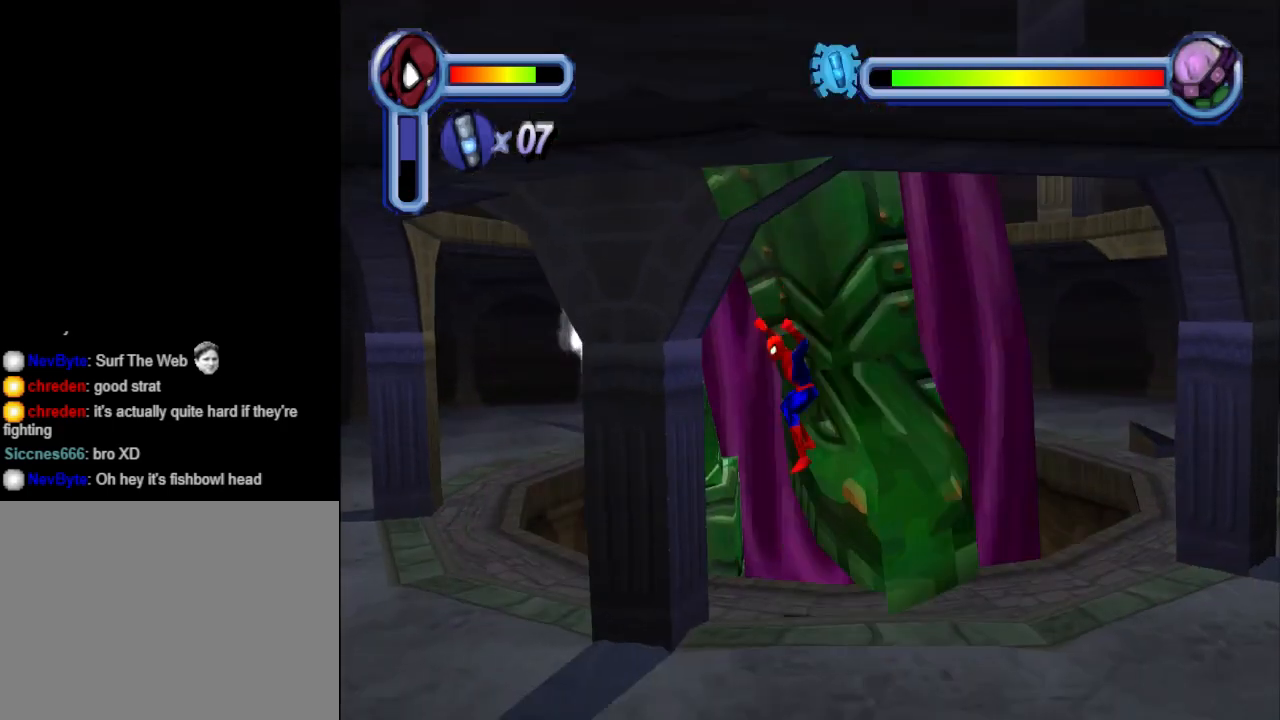
{"buttons": [], "events": []}
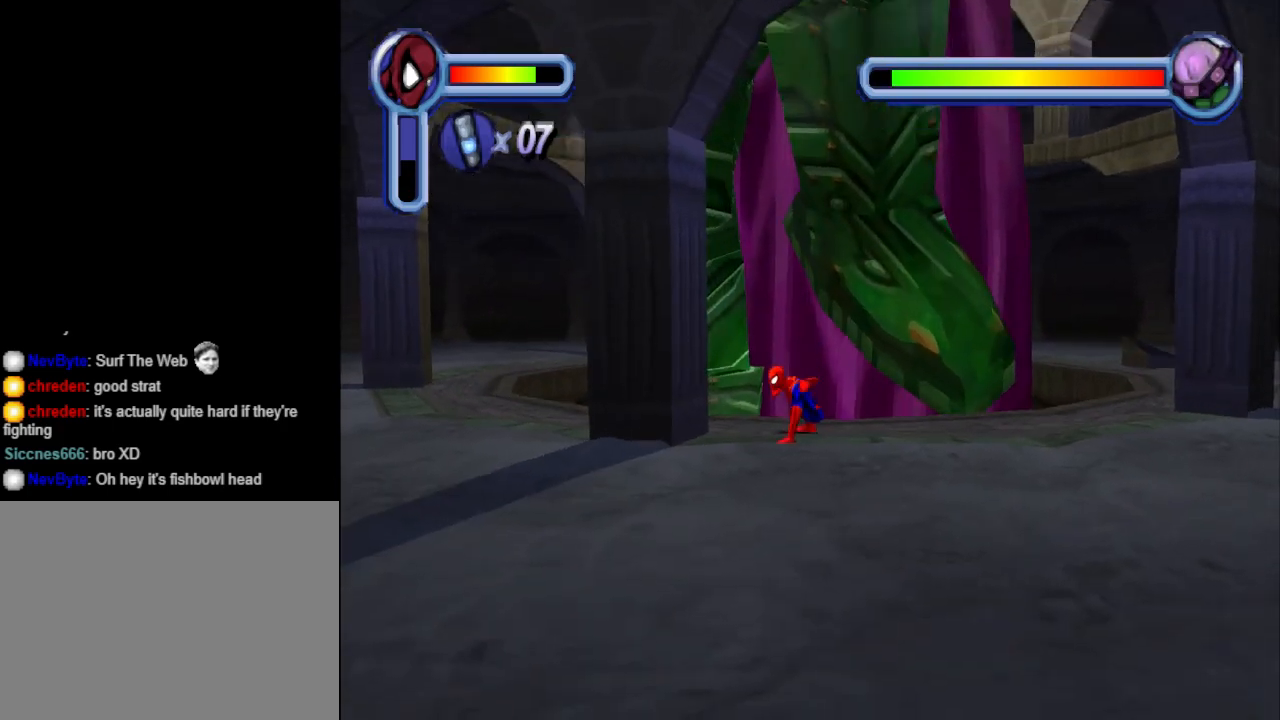
{"buttons": ["DPAD_UP", "DPAD_RIGHT"], "events": [[500, "DPAD_RIGHT", "down"], [500, "DPAD_UP", "down"]]}
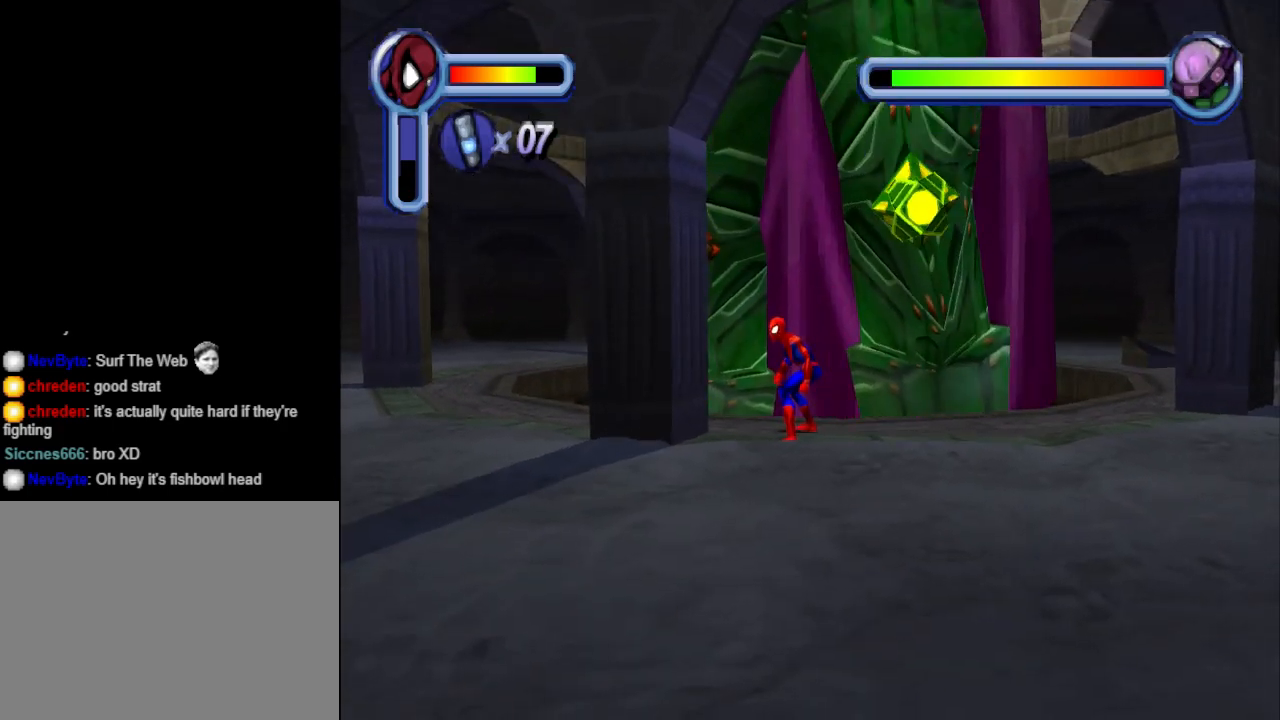
{"buttons": [], "events": [[33, "TRIANGLE", "down"], [167, "DPAD_RIGHT", "up"], [167, "TRIANGLE", "up"], [200, "DPAD_UP", "up"]]}
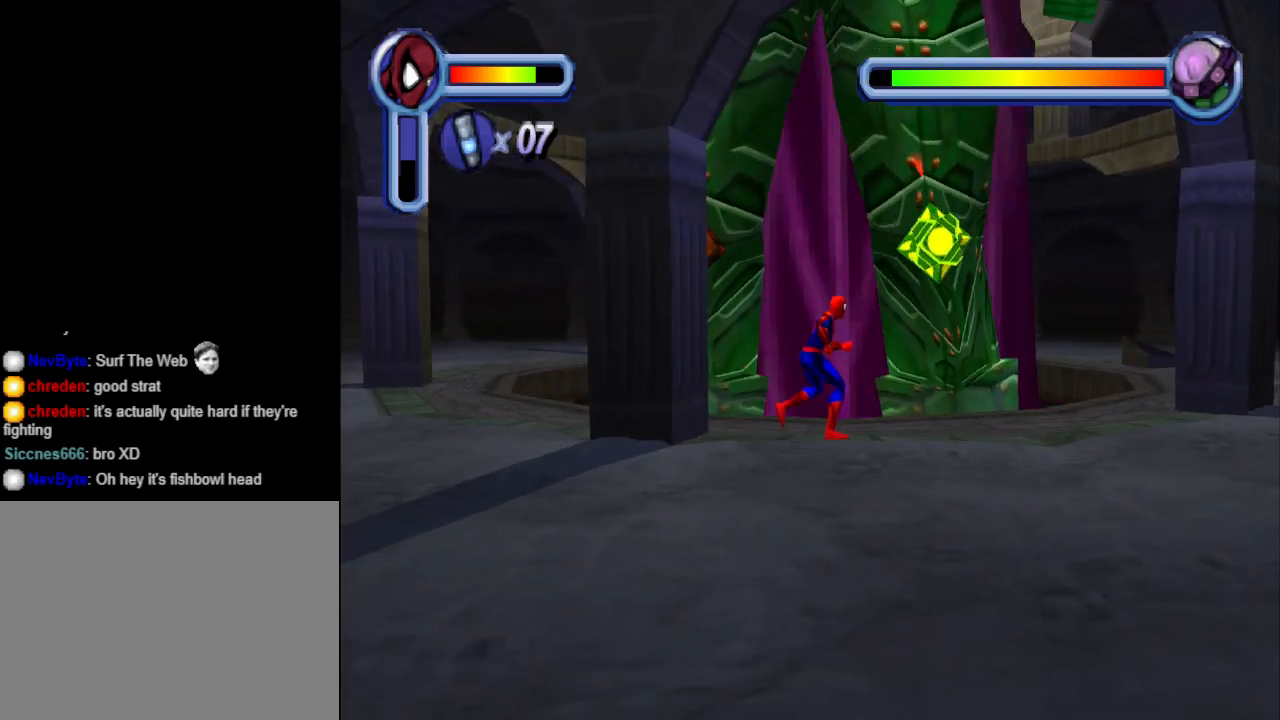
{"buttons": [], "events": [[300, "TRIANGLE", "down"], [333, "DPAD_RIGHT", "down"], [333, "DPAD_UP", "down"], [433, "DPAD_RIGHT", "up"], [433, "TRIANGLE", "up"], [467, "DPAD_UP", "up"]]}
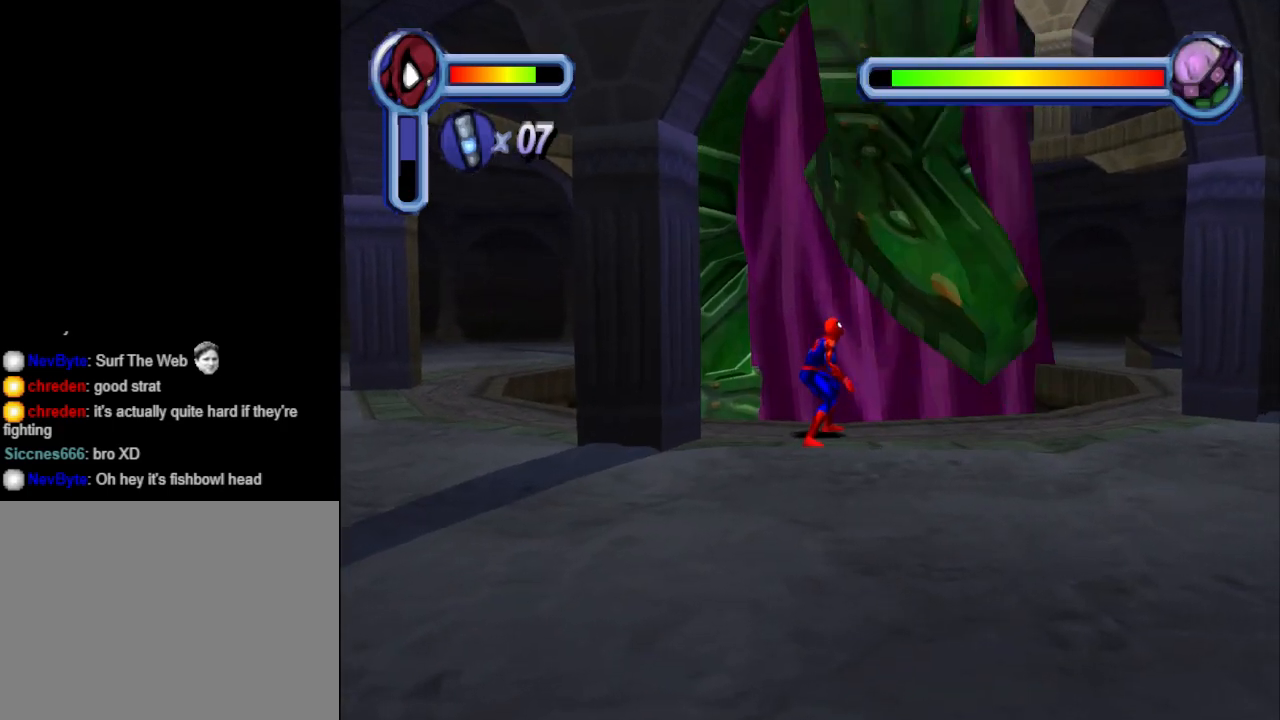
{"buttons": ["DPAD_LEFT"], "events": [[33, "CROSS", "down"], [167, "CROSS", "up"], [167, "DPAD_LEFT", "down"], [267, "CROSS", "down"], [367, "CROSS", "up"]]}